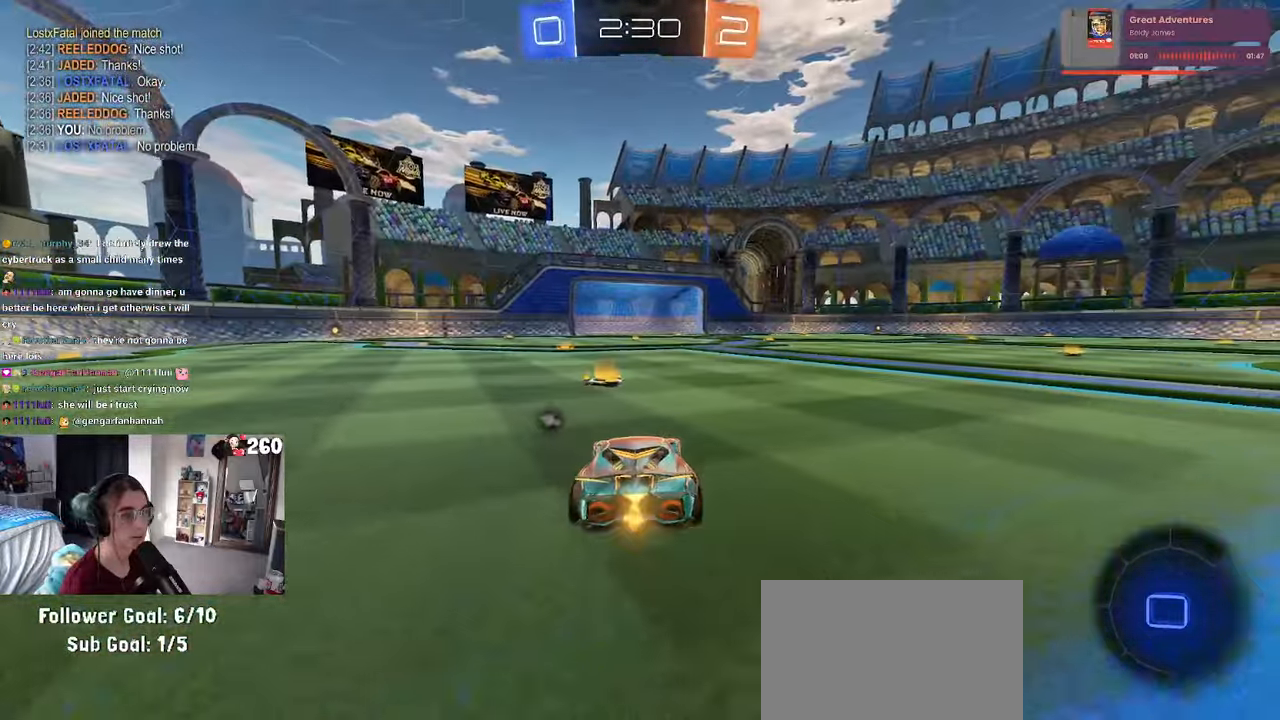
Gameplay with a controller (PlayStation layout); each line is a JSON object with the inputs held at the frame after it. "events" lists button and stick changes between this image and that frame as [ms after this image, input, new state], when the widget could be followed in between. Not read: R2.
{"buttons": [], "left_stick": "up-left", "right_stick": "center", "events": [[433, "CROSS", "down"], [433, "left_stick", "up-right"], [500, "CROSS", "up"], [500, "left_stick", "up-left"]]}
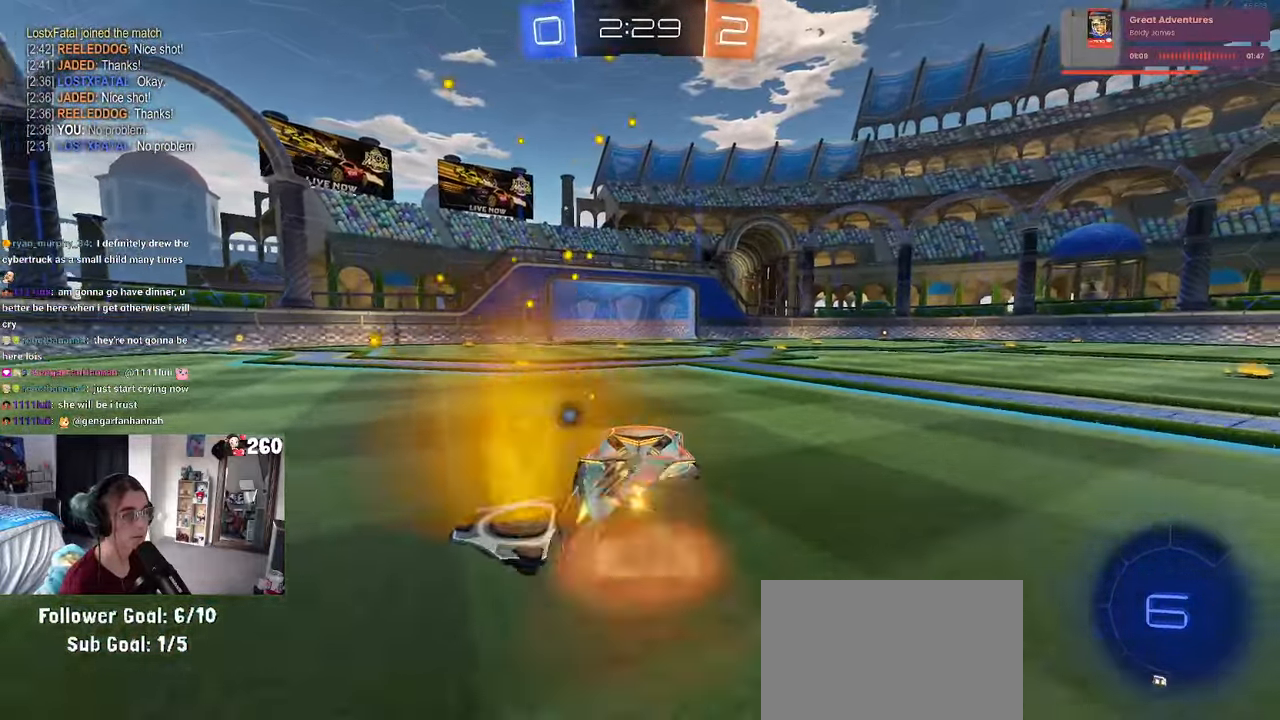
{"buttons": [], "left_stick": "down-left", "right_stick": "center", "events": [[67, "CROSS", "down"], [167, "left_stick", "down"], [183, "CROSS", "up"], [250, "TRIANGLE", "down"], [317, "TRIANGLE", "up"], [317, "left_stick", "down-left"]]}
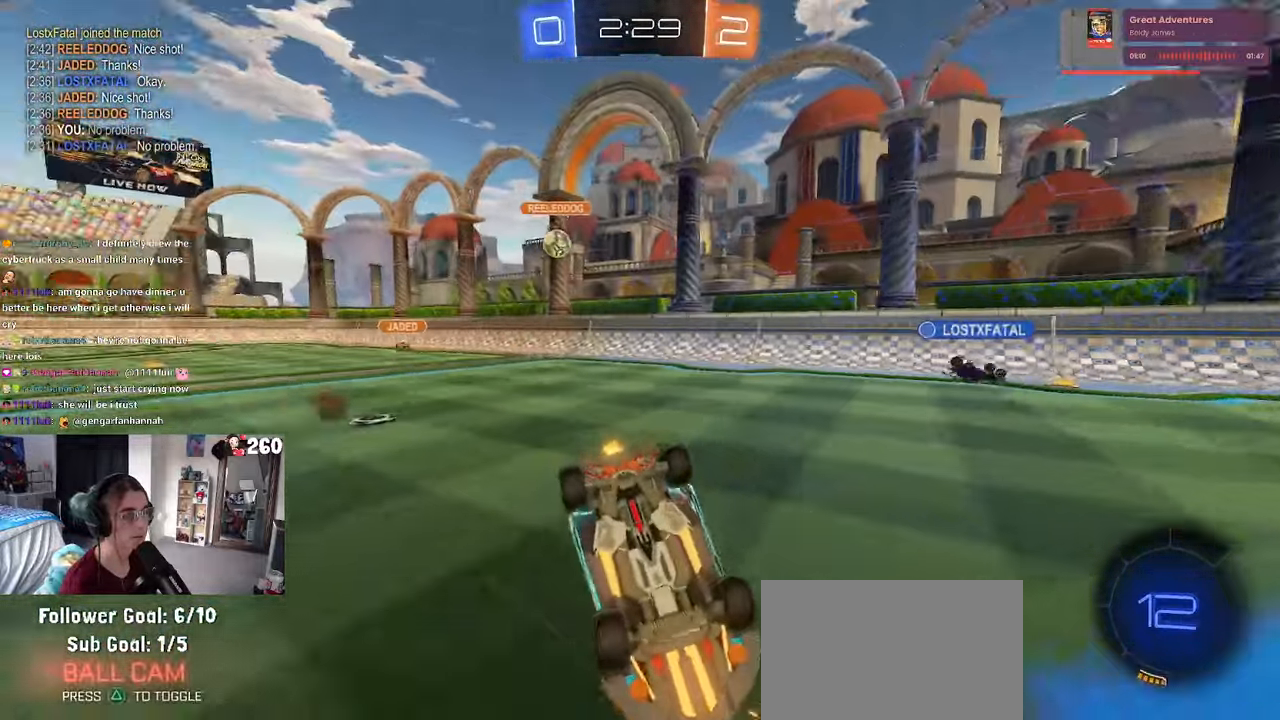
{"buttons": [], "left_stick": "down-left", "right_stick": "center", "events": [[50, "SQUARE", "down"], [383, "SQUARE", "up"]]}
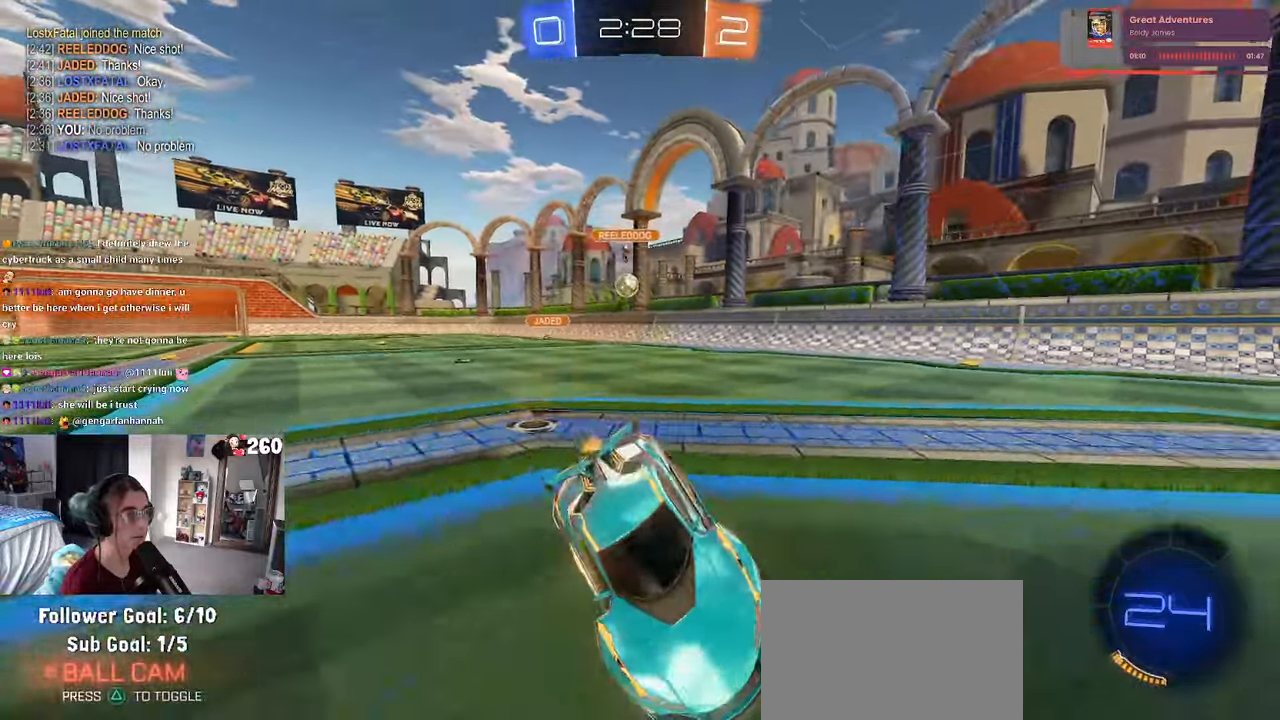
{"buttons": [], "left_stick": "left", "right_stick": "center", "events": [[50, "left_stick", "center"], [117, "left_stick", "left"], [217, "SQUARE", "down"], [367, "SQUARE", "up"]]}
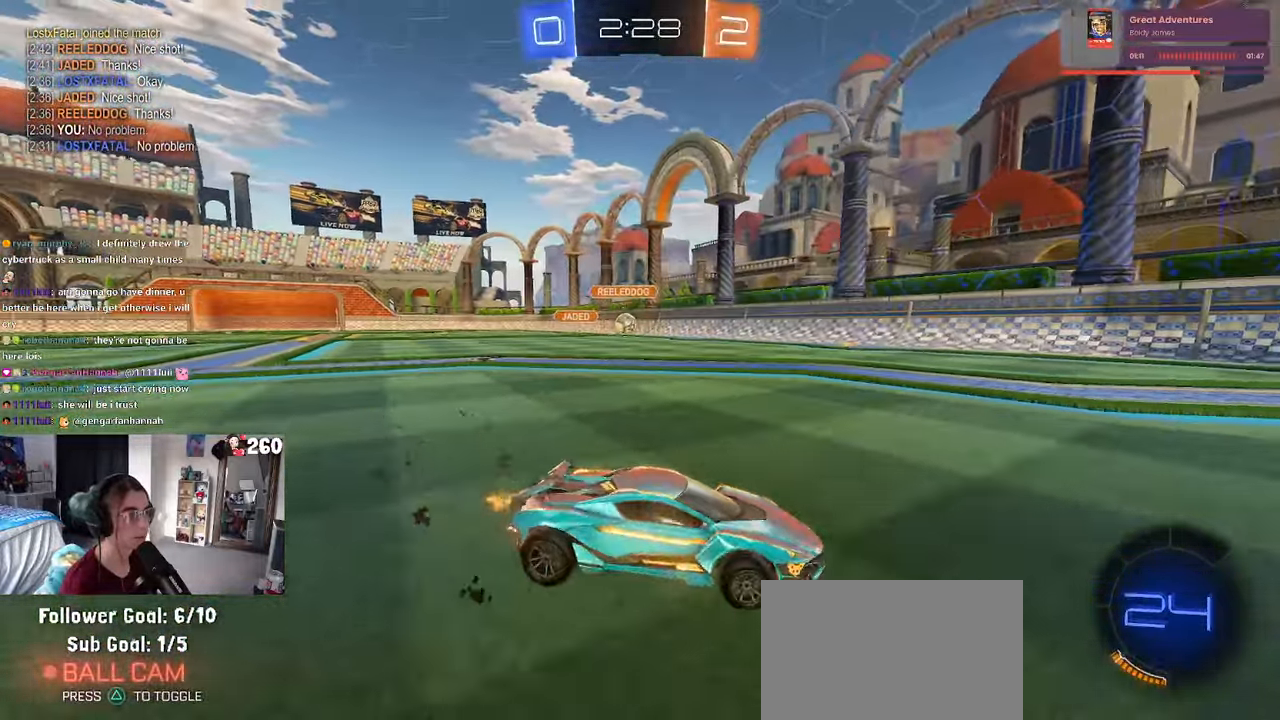
{"buttons": [], "left_stick": "left", "right_stick": "center", "events": [[383, "SQUARE", "down"], [483, "SQUARE", "up"]]}
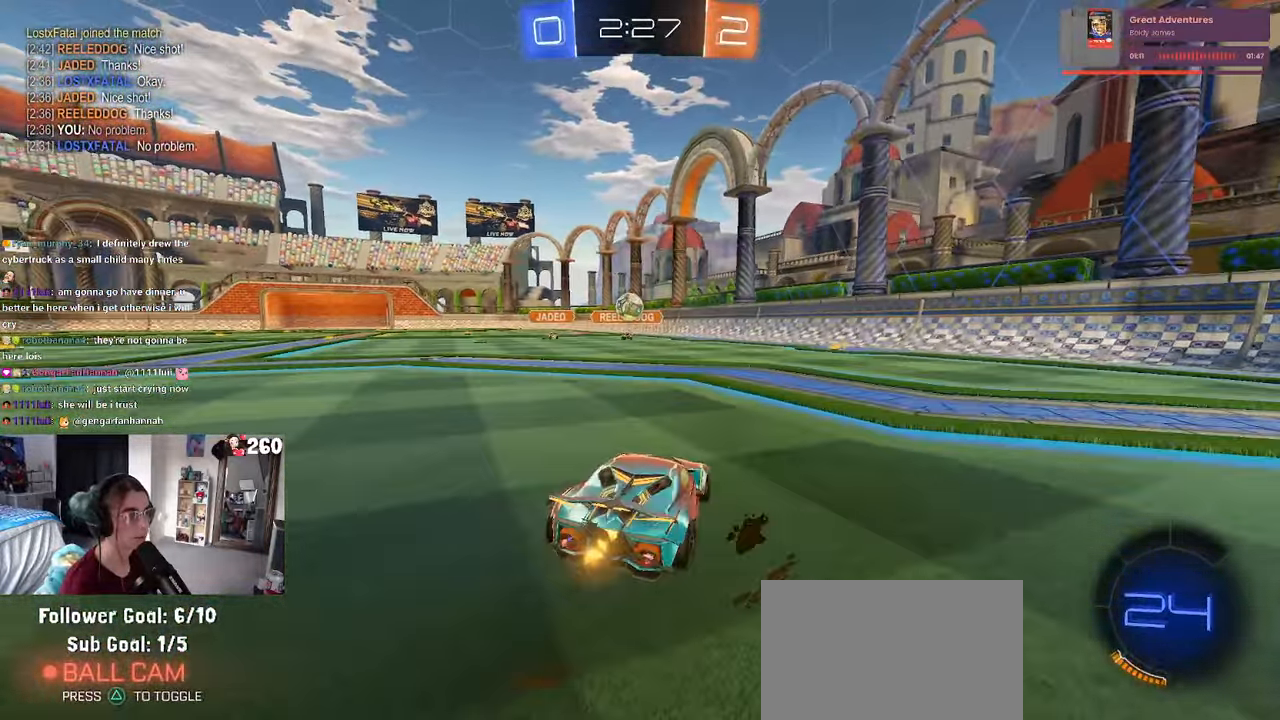
{"buttons": ["R1"], "left_stick": "center", "right_stick": "center", "events": [[100, "left_stick", "center"], [183, "R1", "down"]]}
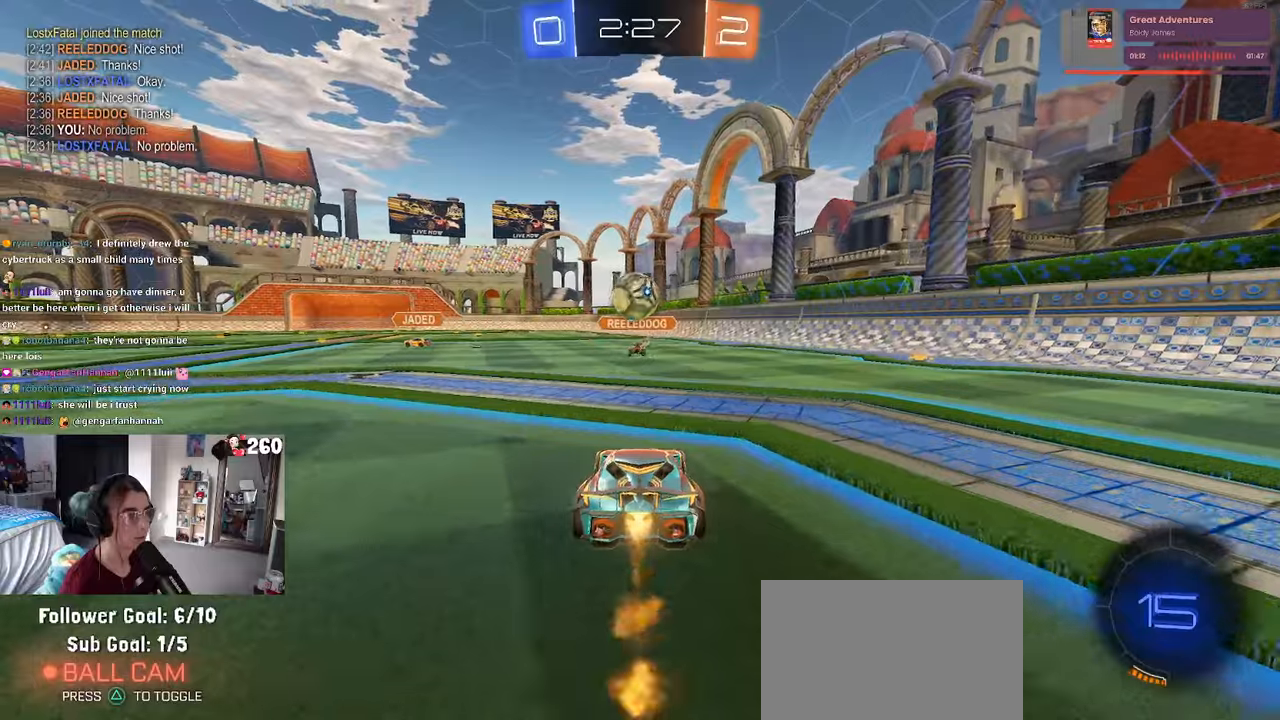
{"buttons": ["CROSS", "SQUARE", "R1"], "left_stick": "down-left", "right_stick": "center", "events": [[67, "left_stick", "down-left"], [117, "CROSS", "down"], [267, "CROSS", "up"], [267, "left_stick", "left"], [384, "CROSS", "down"], [434, "left_stick", "down-left"], [450, "SQUARE", "down"]]}
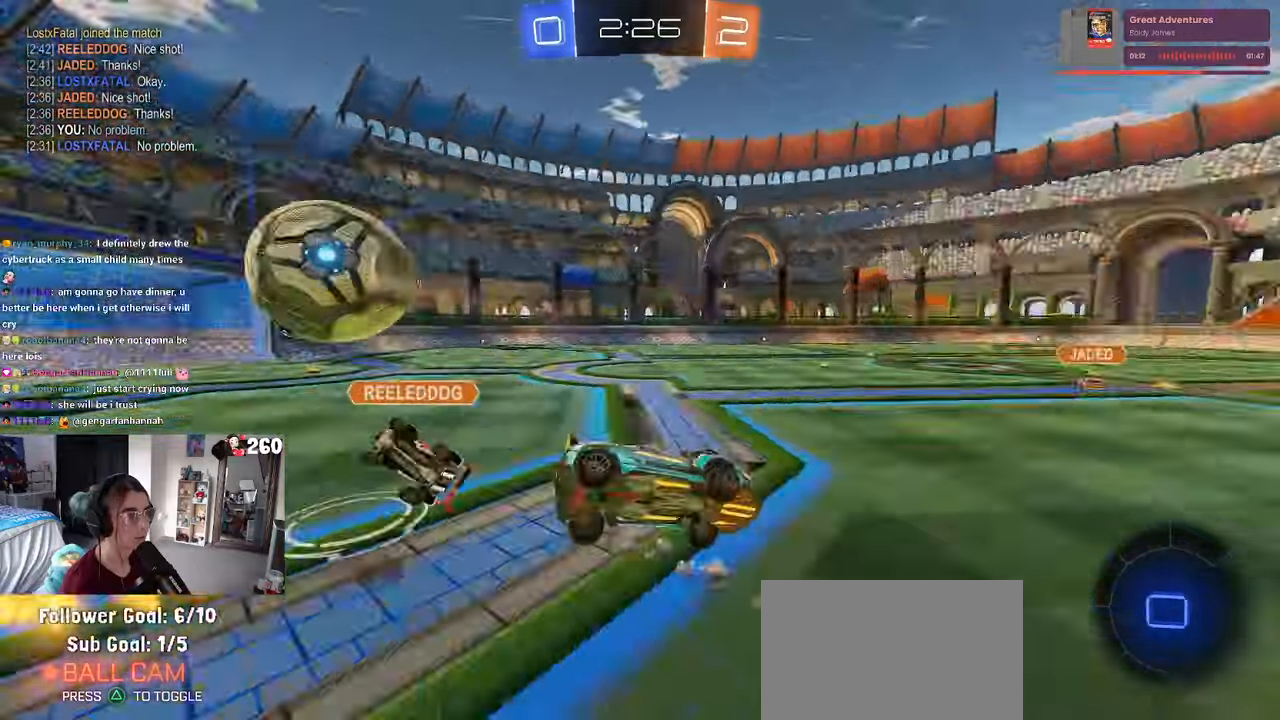
{"buttons": ["SQUARE"], "left_stick": "down-left", "right_stick": "center", "events": [[17, "CROSS", "up"], [184, "R1", "up"]]}
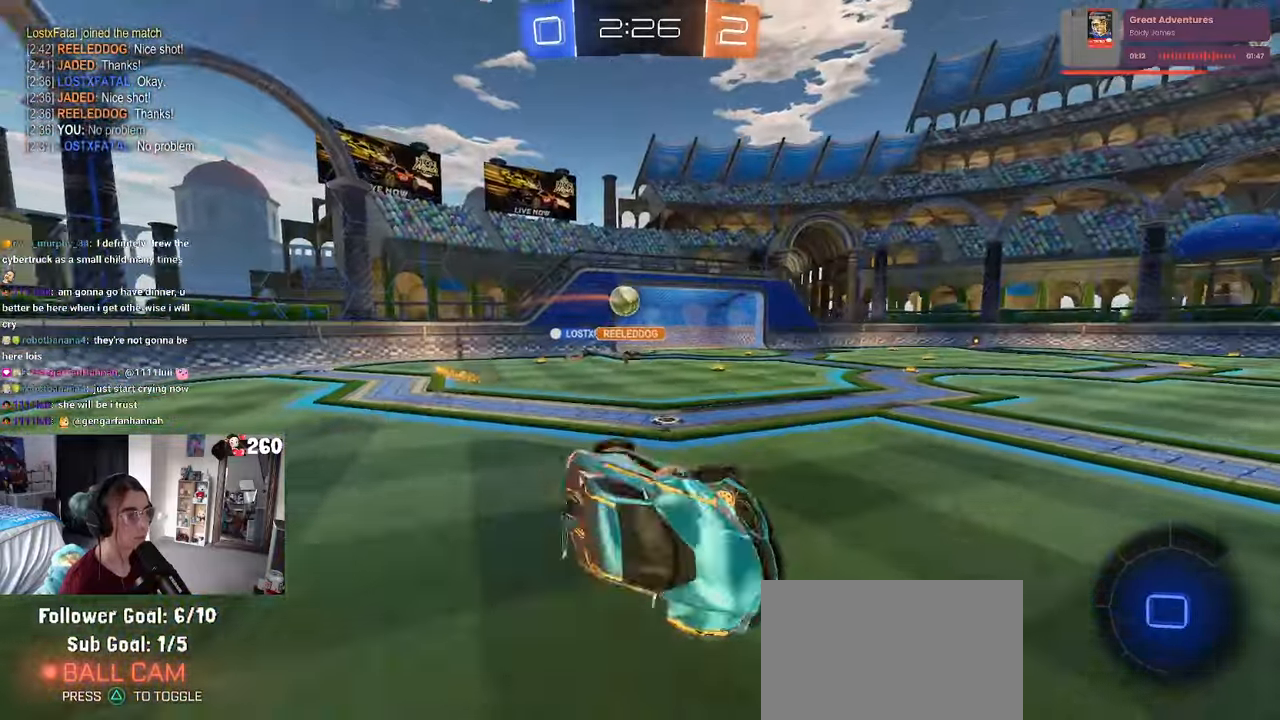
{"buttons": [], "left_stick": "left", "right_stick": "center", "events": [[67, "SQUARE", "up"], [84, "left_stick", "center"], [400, "left_stick", "left"]]}
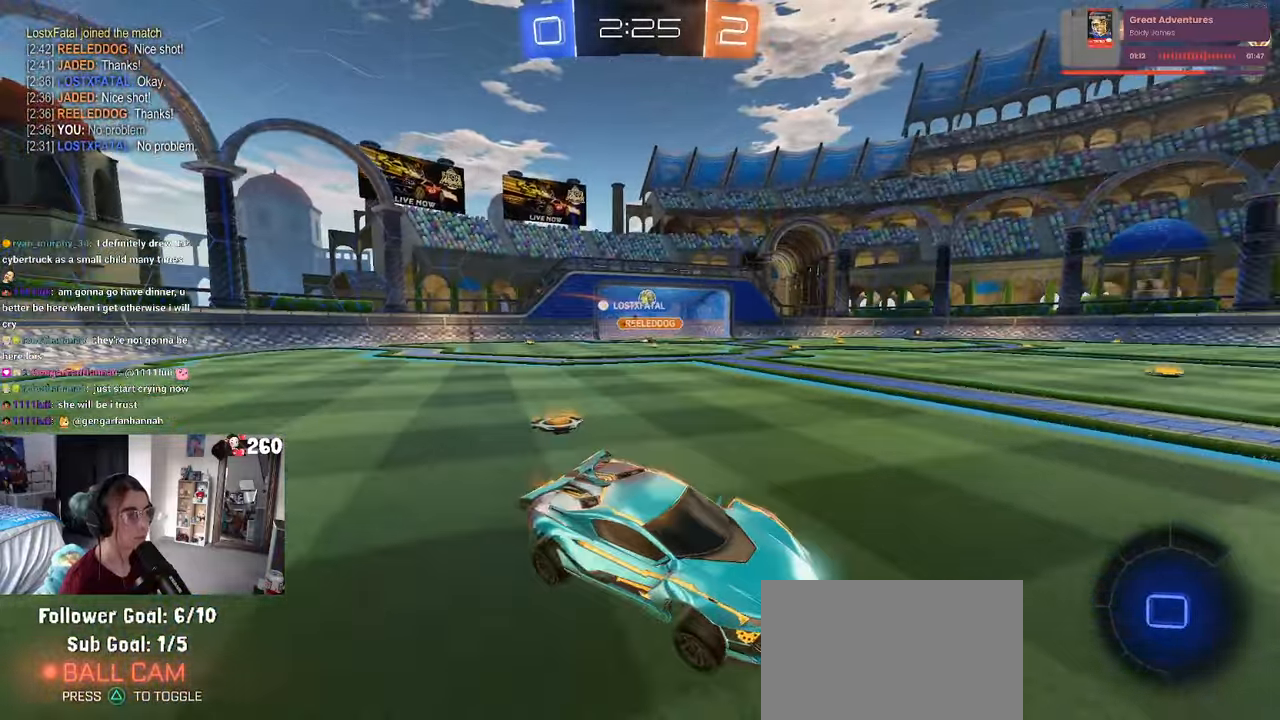
{"buttons": [], "left_stick": "left", "right_stick": "center", "events": [[267, "SQUARE", "down"], [367, "SQUARE", "up"]]}
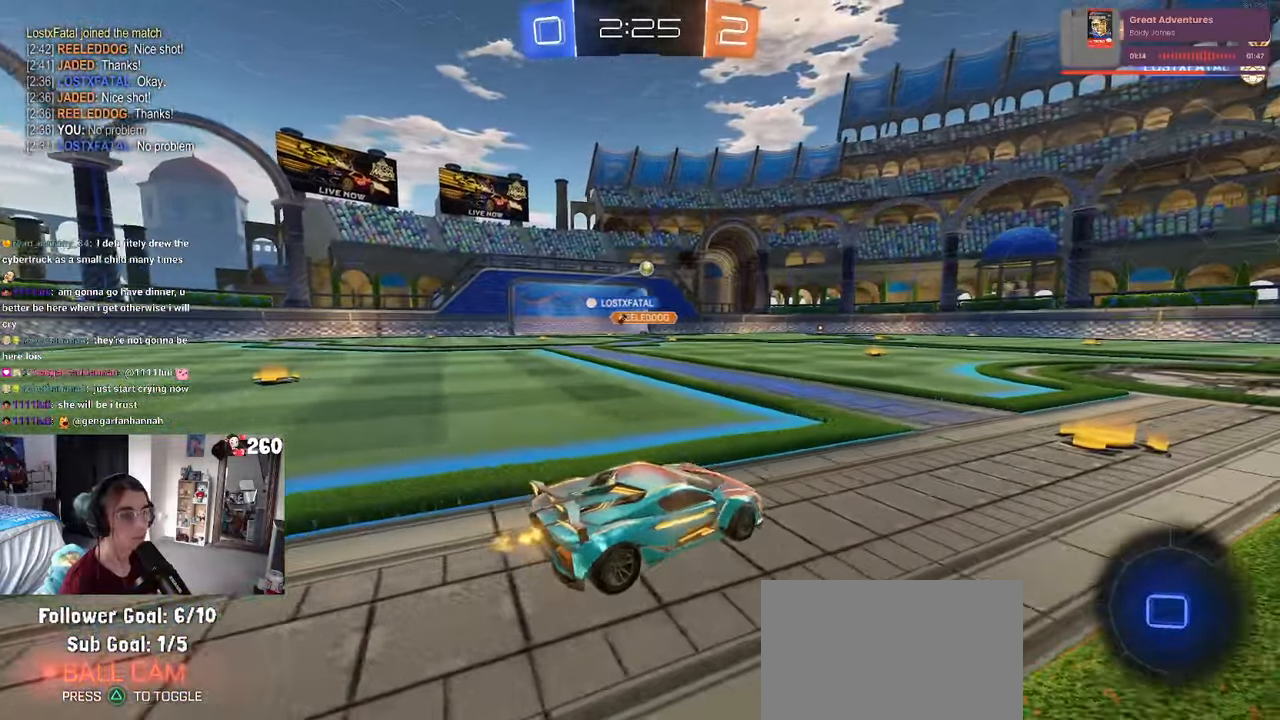
{"buttons": [], "left_stick": "right", "right_stick": "center", "events": [[417, "left_stick", "center"], [467, "left_stick", "right"]]}
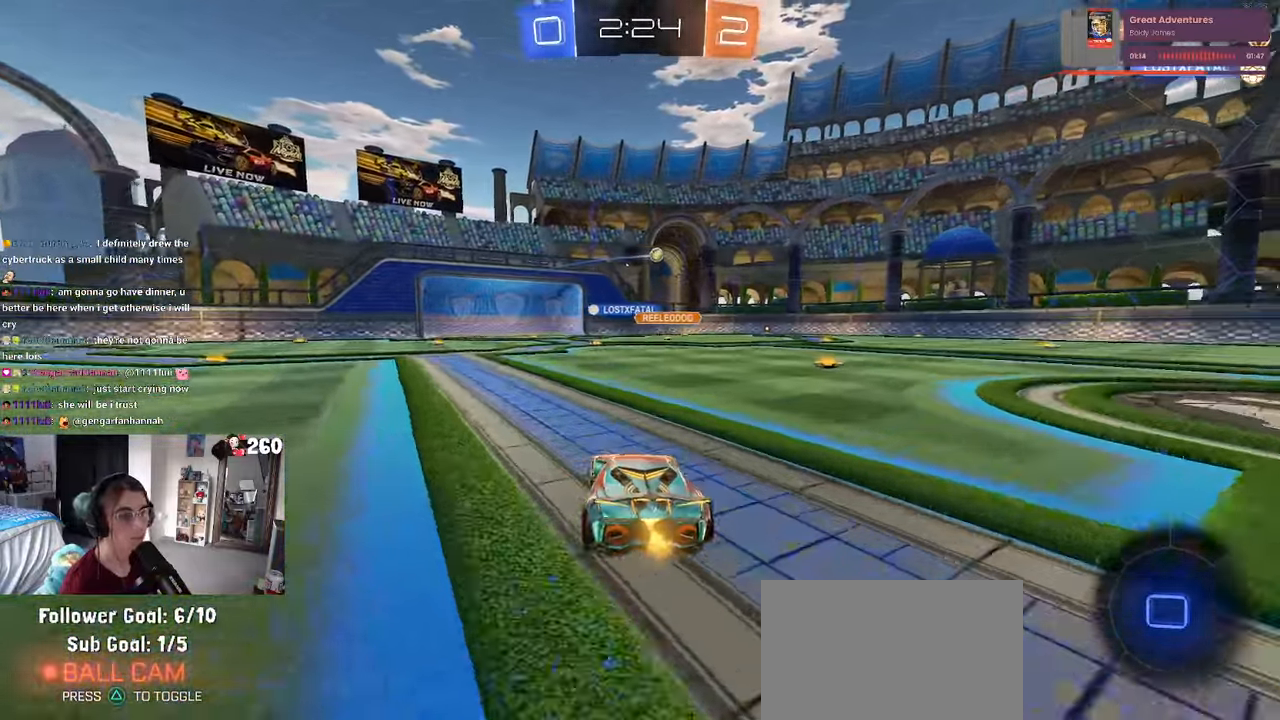
{"buttons": ["SQUARE"], "left_stick": "down-left", "right_stick": "center", "events": [[17, "CROSS", "down"], [67, "left_stick", "up"], [100, "CROSS", "up"], [167, "CROSS", "down"], [234, "SQUARE", "down"], [267, "CROSS", "up"], [267, "left_stick", "down-left"]]}
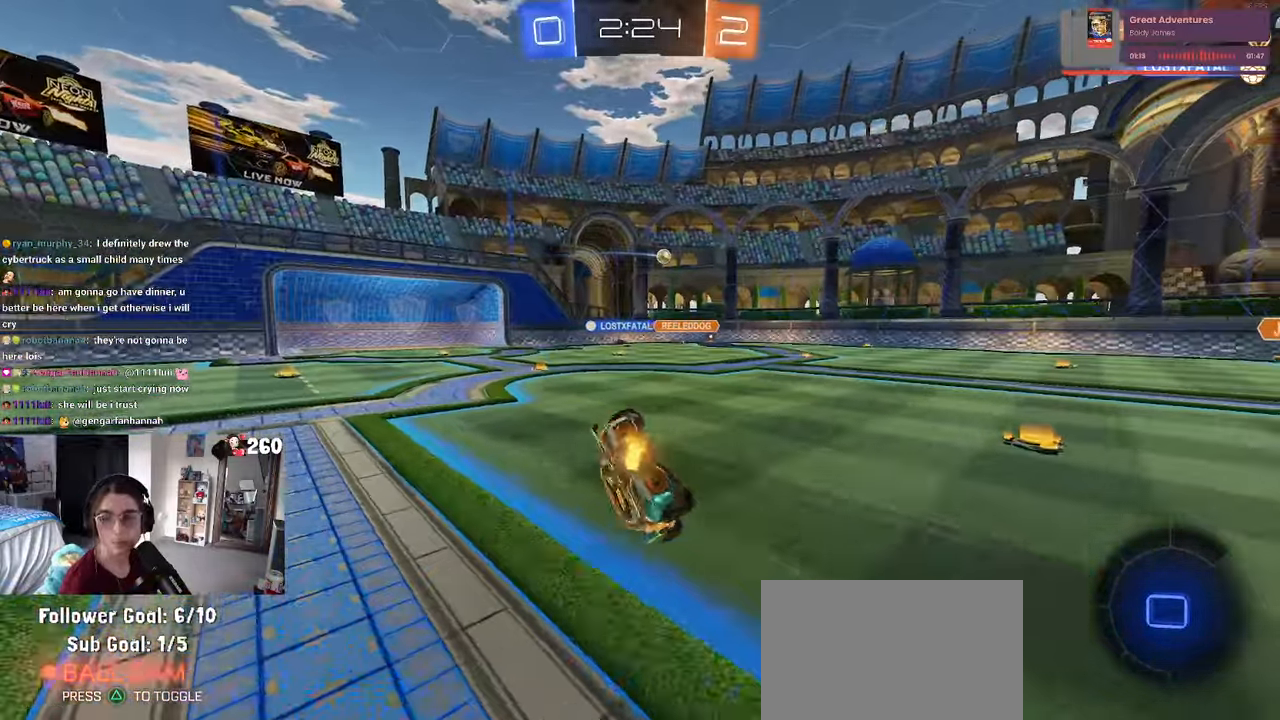
{"buttons": ["SQUARE"], "left_stick": "down-left", "right_stick": "center", "events": []}
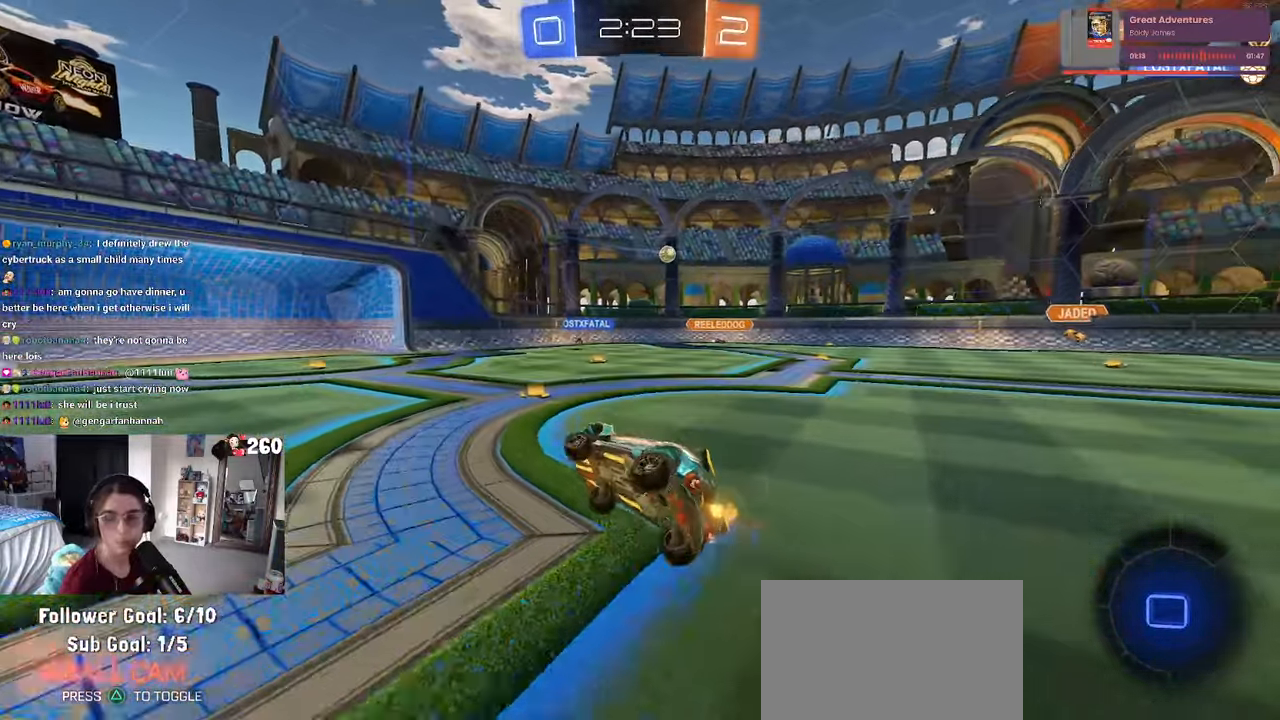
{"buttons": [], "left_stick": "center", "right_stick": "center", "events": [[34, "SQUARE", "up"], [50, "left_stick", "center"]]}
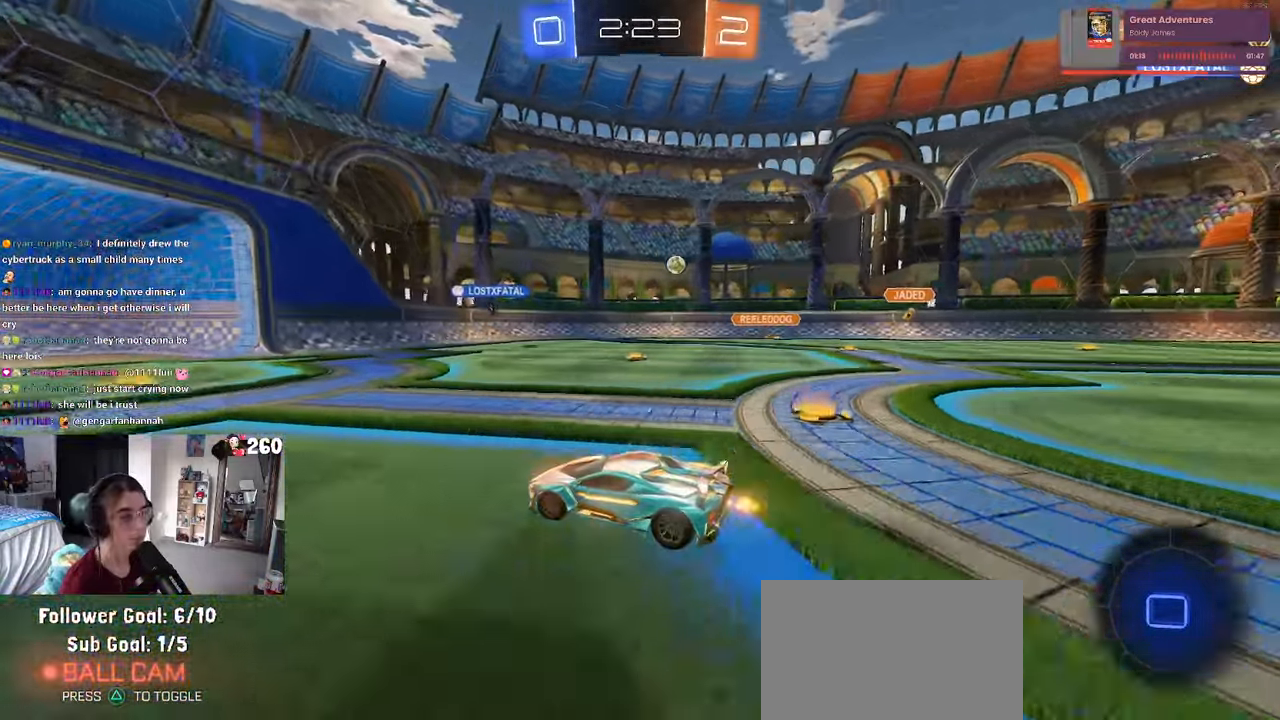
{"buttons": [], "left_stick": "center", "right_stick": "center", "events": [[234, "left_stick", "right"], [384, "left_stick", "center"], [434, "left_stick", "left"], [500, "left_stick", "center"]]}
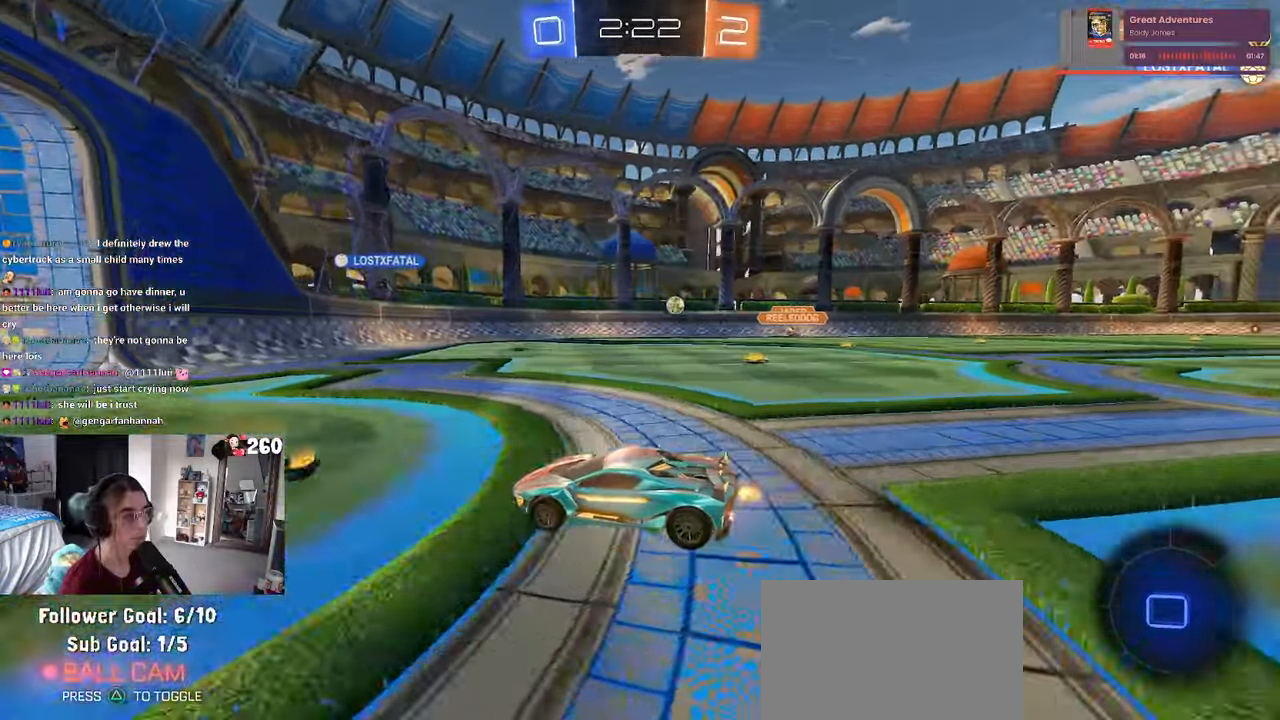
{"buttons": [], "left_stick": "right", "right_stick": "center", "events": [[67, "left_stick", "right"], [84, "SQUARE", "down"], [217, "SQUARE", "up"]]}
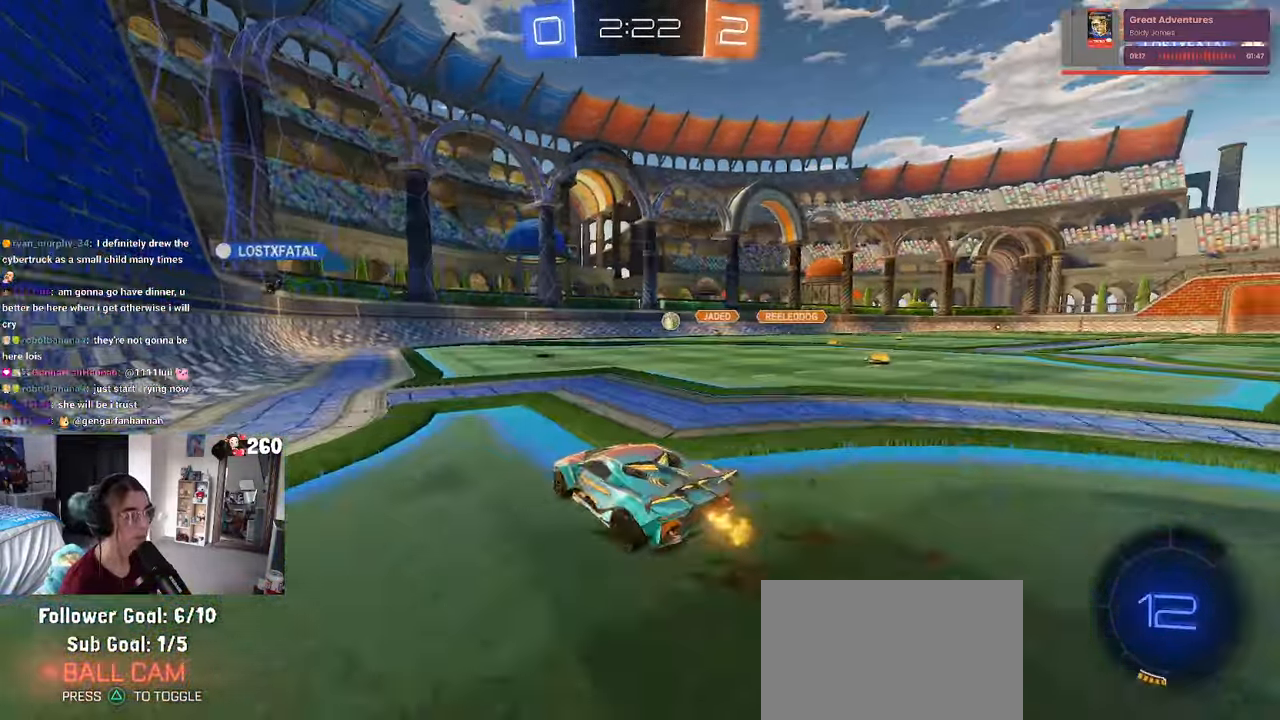
{"buttons": [], "left_stick": "right", "right_stick": "center", "events": [[83, "left_stick", "center"], [466, "left_stick", "right"]]}
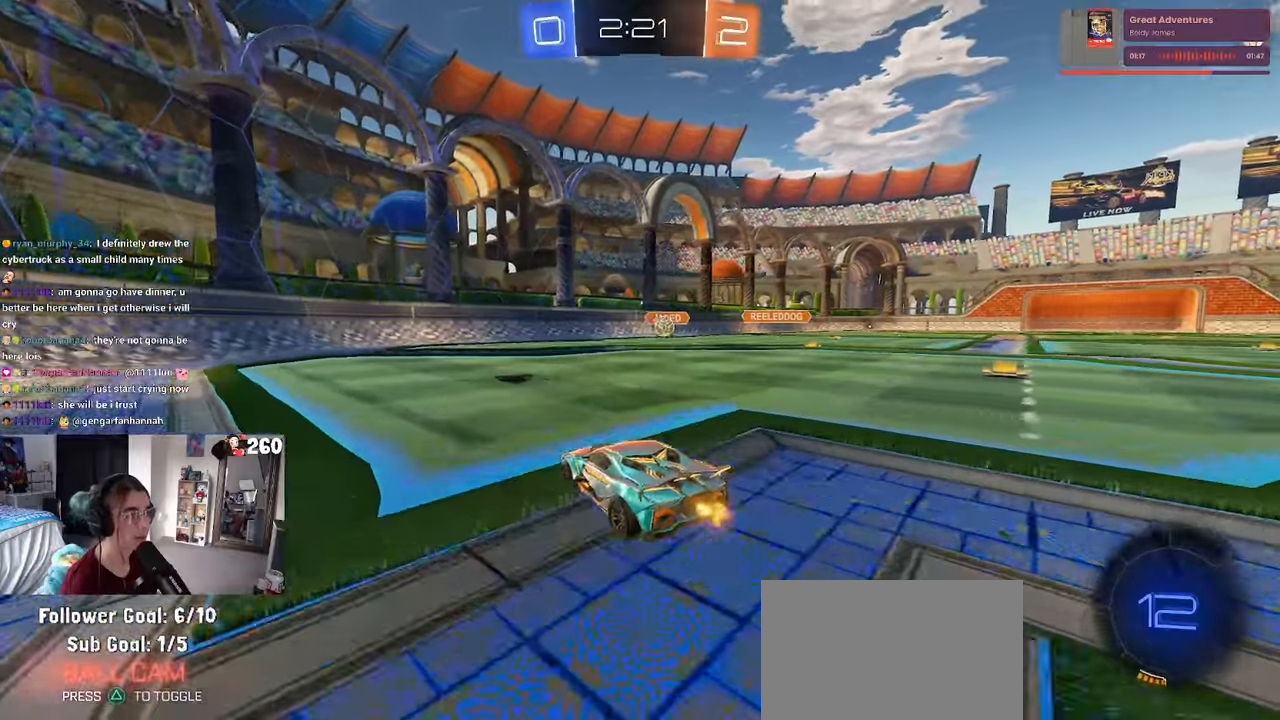
{"buttons": [], "left_stick": "right", "right_stick": "center", "events": [[16, "SQUARE", "down"], [100, "SQUARE", "up"]]}
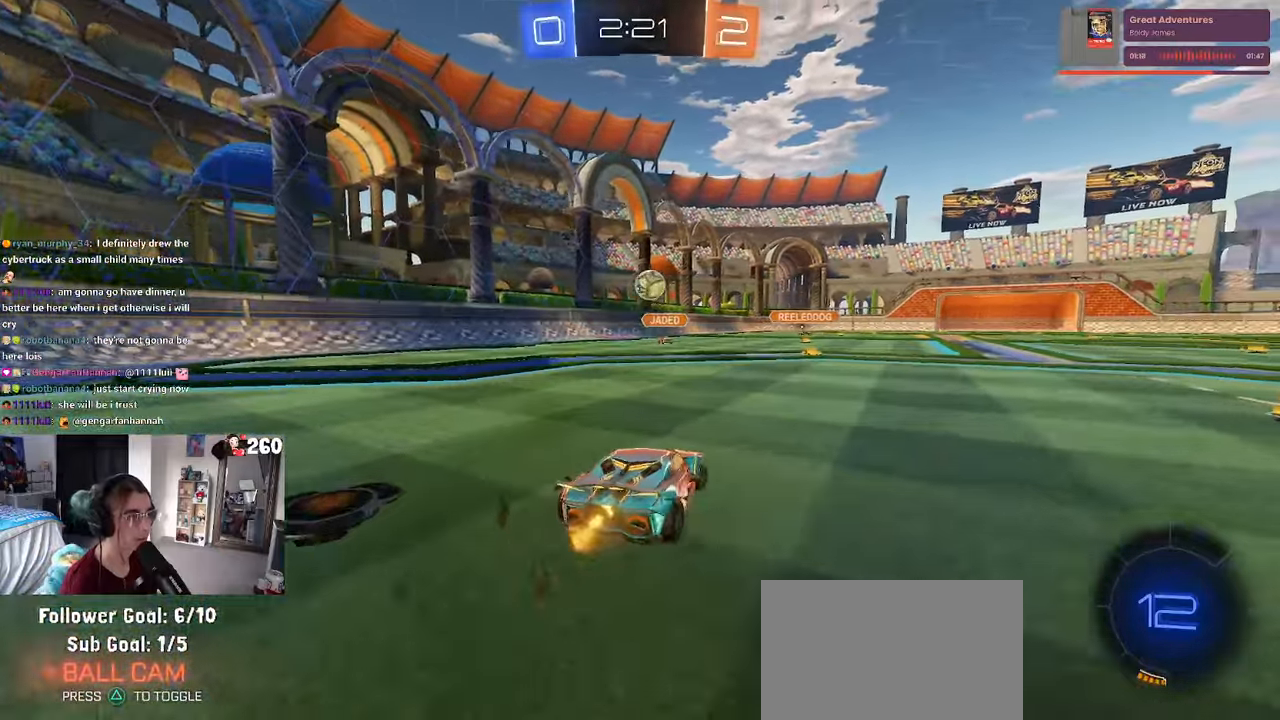
{"buttons": ["R1"], "left_stick": "down-left", "right_stick": "center", "events": [[50, "R1", "down"], [66, "CROSS", "down"], [83, "left_stick", "down-left"], [250, "CROSS", "up"], [266, "CROSS", "down"], [300, "R1", "up"], [433, "CROSS", "up"], [466, "R1", "down"]]}
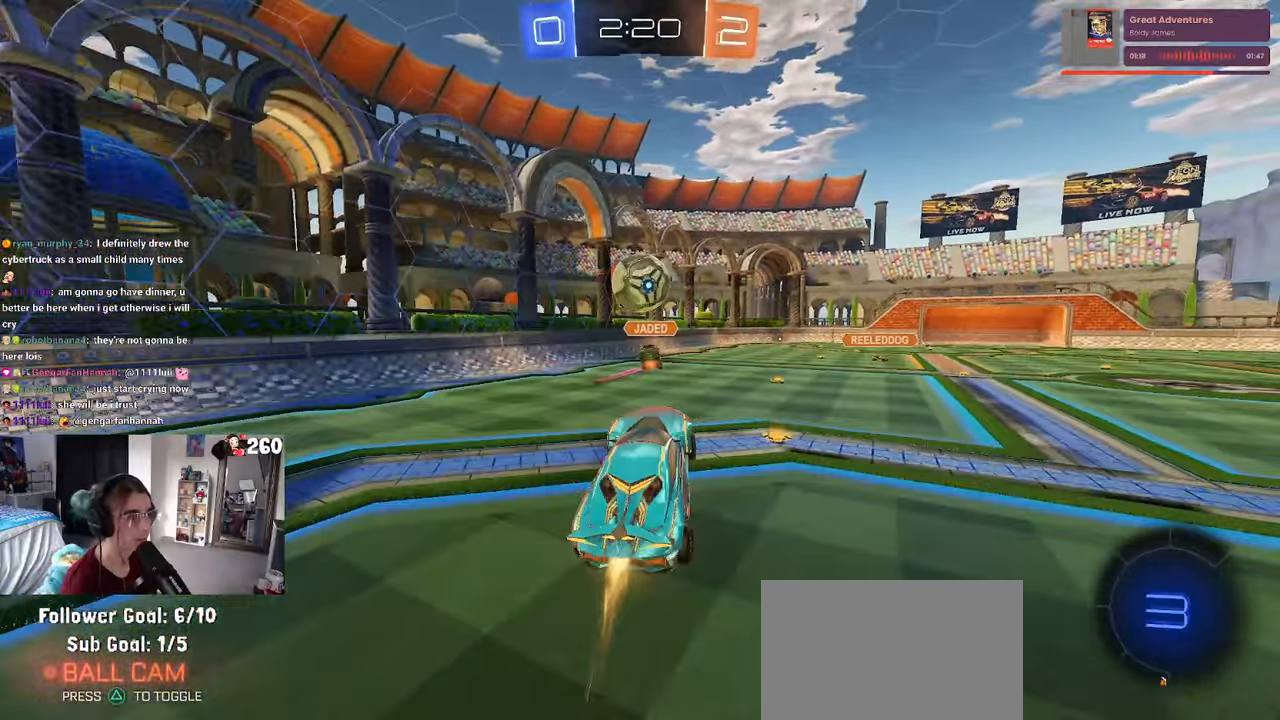
{"buttons": ["L1"], "left_stick": "down-left", "right_stick": "center", "events": [[33, "left_stick", "center"], [83, "left_stick", "up"], [166, "L1", "down"], [350, "R1", "up"], [383, "left_stick", "left"], [450, "left_stick", "down-left"]]}
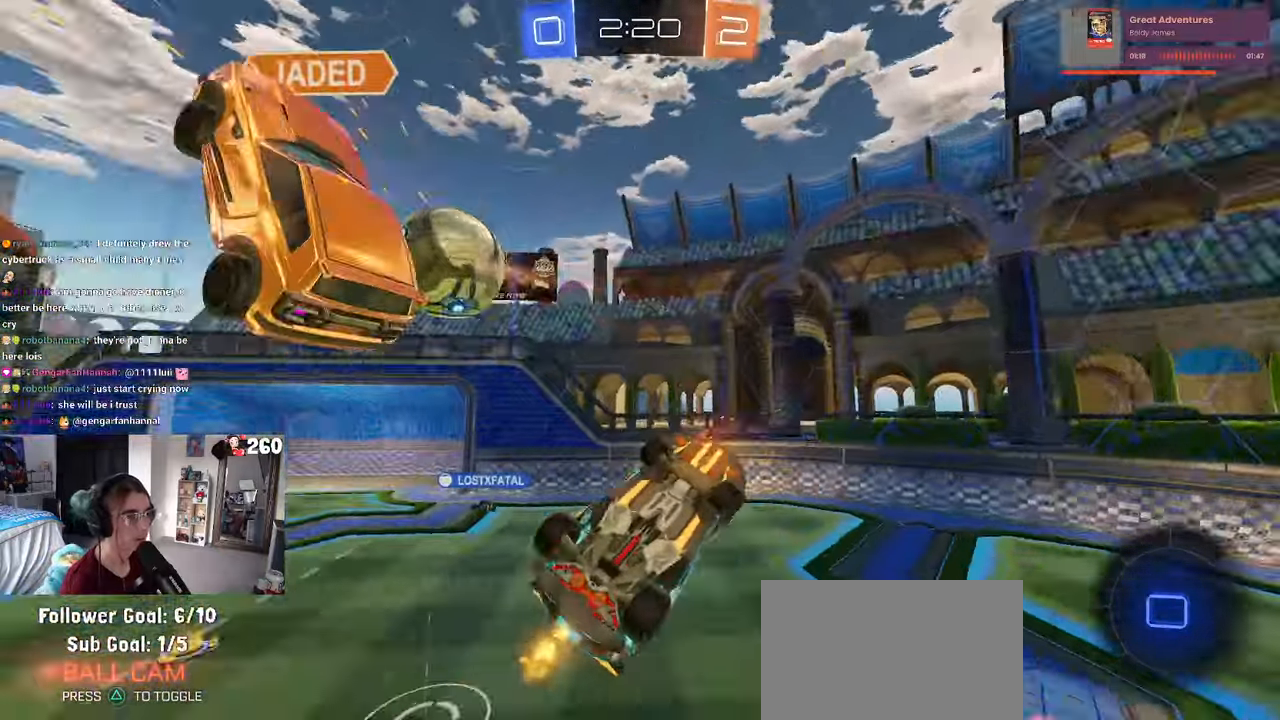
{"buttons": ["L1"], "left_stick": "up-left", "right_stick": "center", "events": [[100, "left_stick", "down-right"], [283, "left_stick", "up-right"], [400, "left_stick", "up-left"]]}
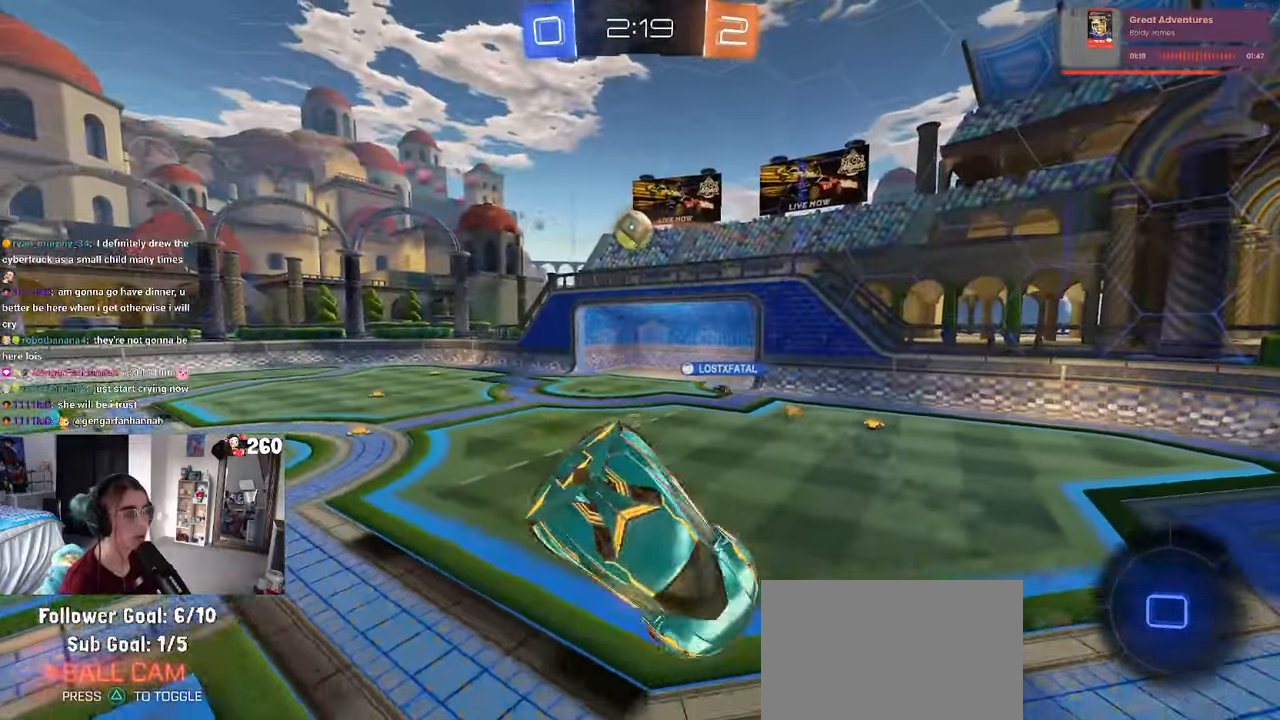
{"buttons": [], "left_stick": "center", "right_stick": "center", "events": [[83, "L1", "up"], [433, "left_stick", "center"]]}
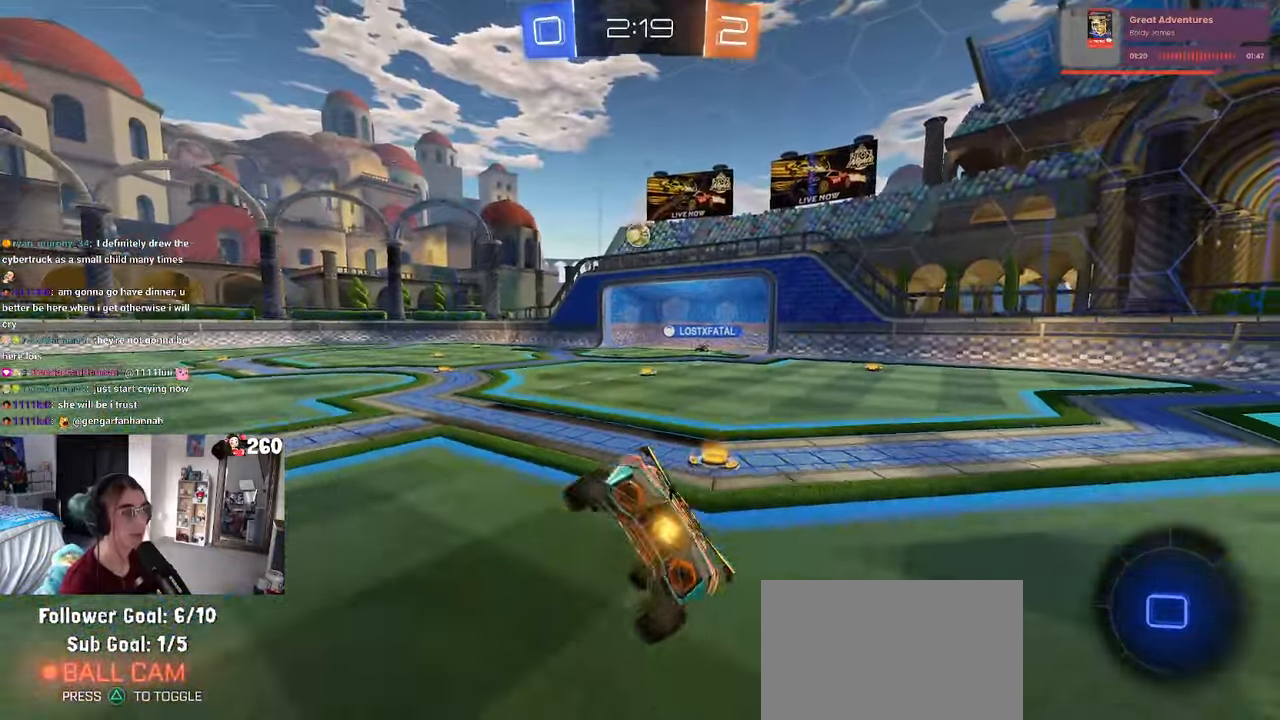
{"buttons": [], "left_stick": "right", "right_stick": "center", "events": [[216, "left_stick", "right"]]}
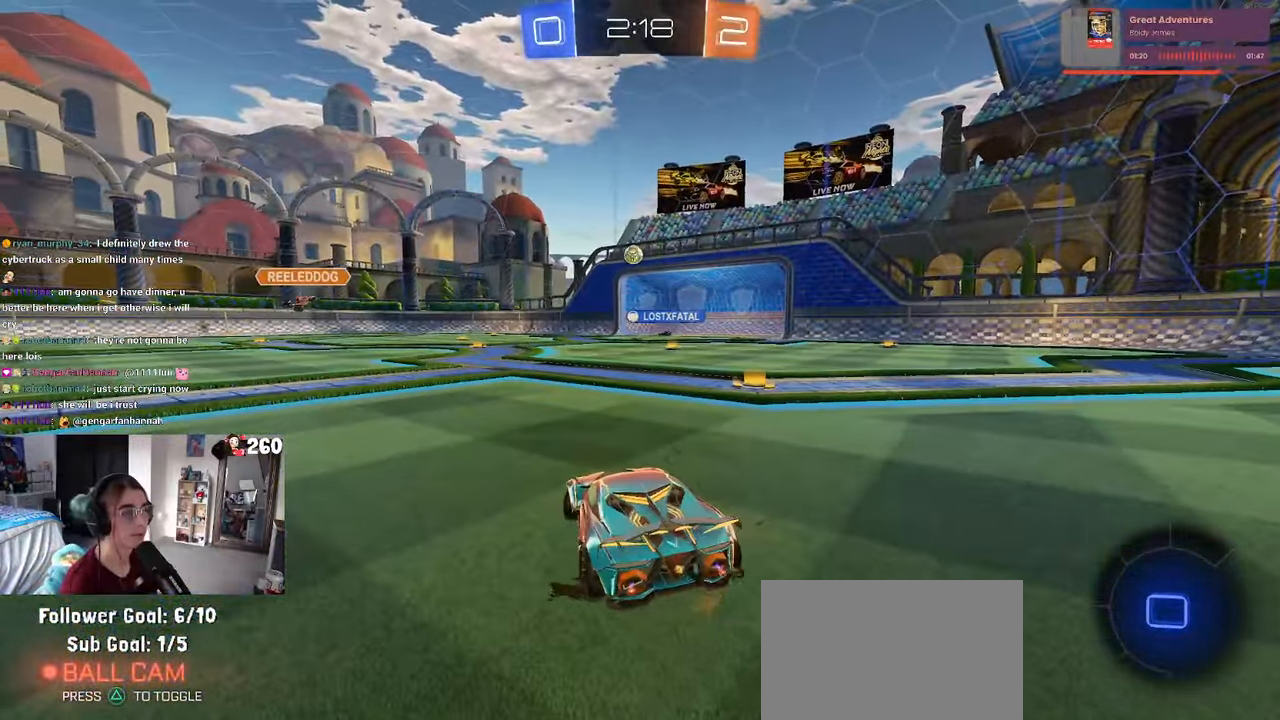
{"buttons": [], "left_stick": "center", "right_stick": "center", "events": [[233, "left_stick", "center"]]}
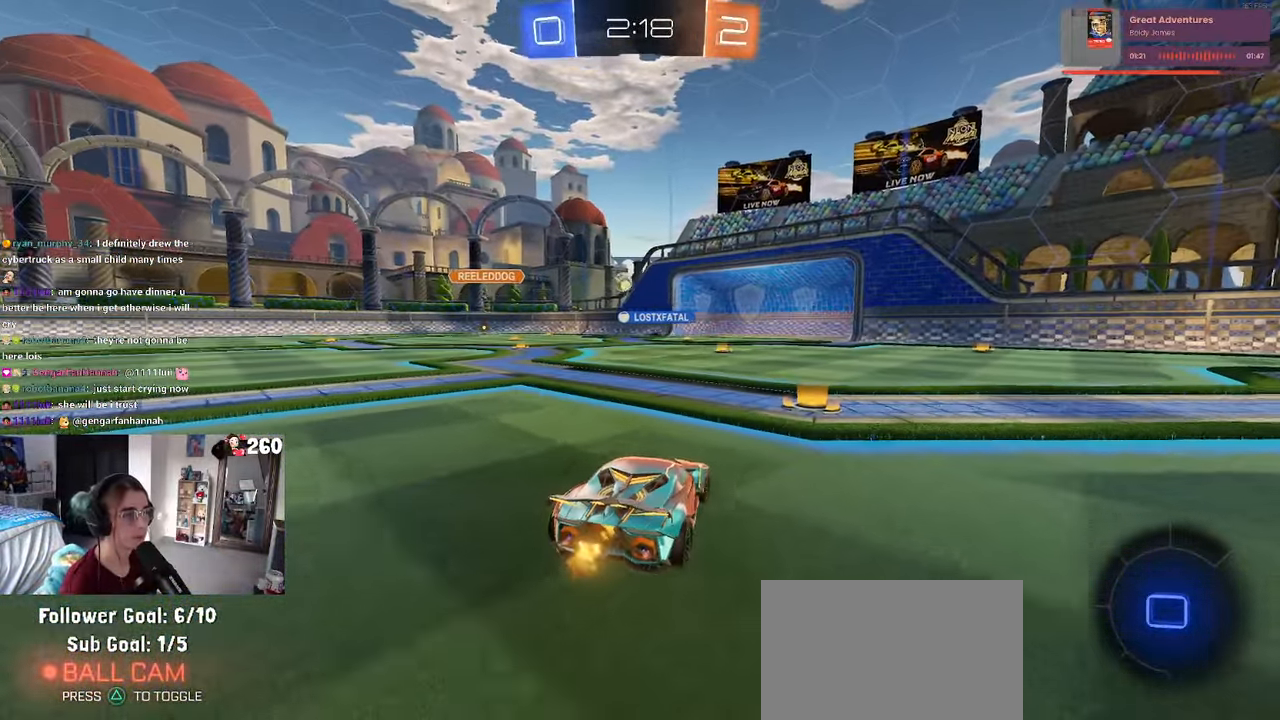
{"buttons": [], "left_stick": "center", "right_stick": "center", "events": []}
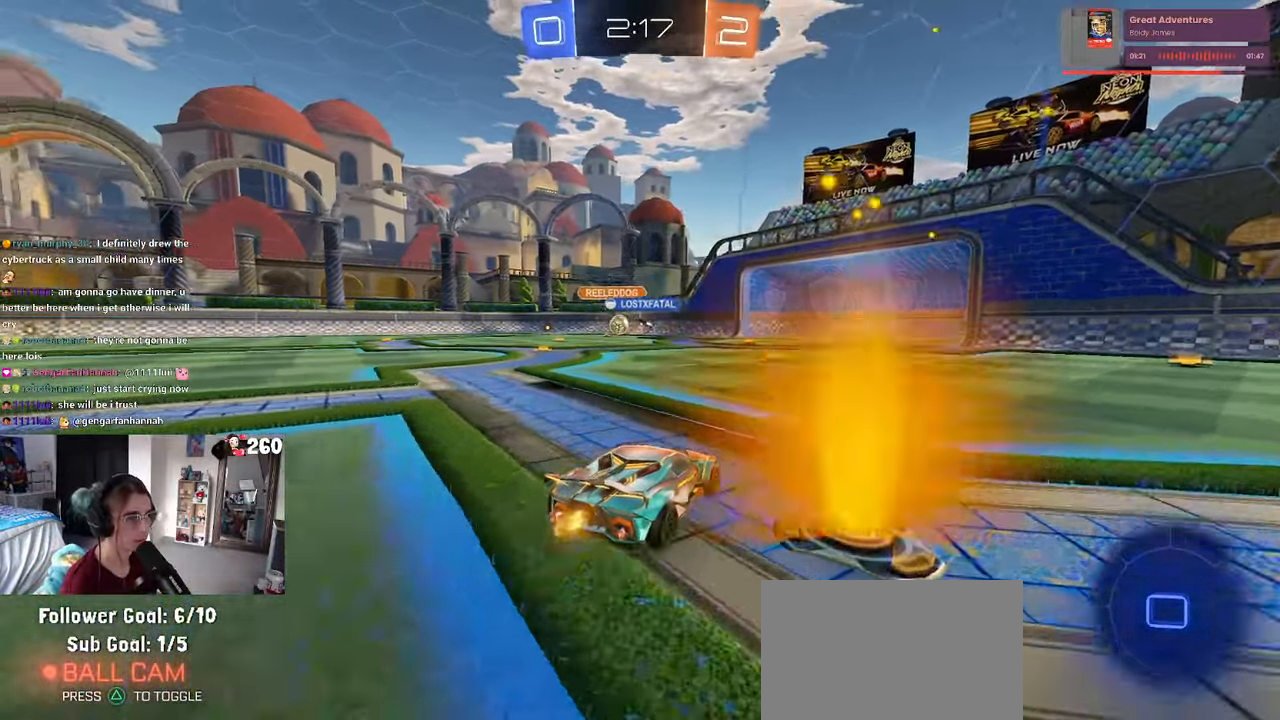
{"buttons": [], "left_stick": "center", "right_stick": "center", "events": []}
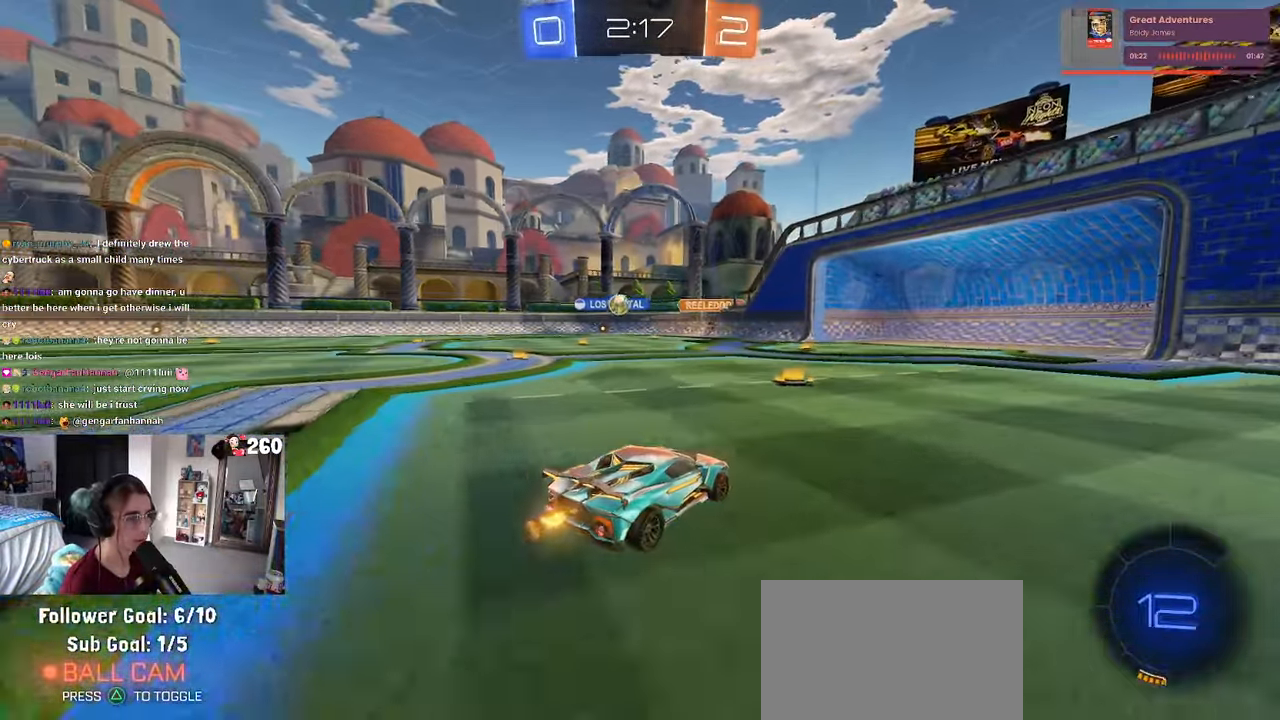
{"buttons": [], "left_stick": "center", "right_stick": "center", "events": [[150, "SQUARE", "down"], [150, "left_stick", "left"], [267, "SQUARE", "up"], [450, "left_stick", "center"]]}
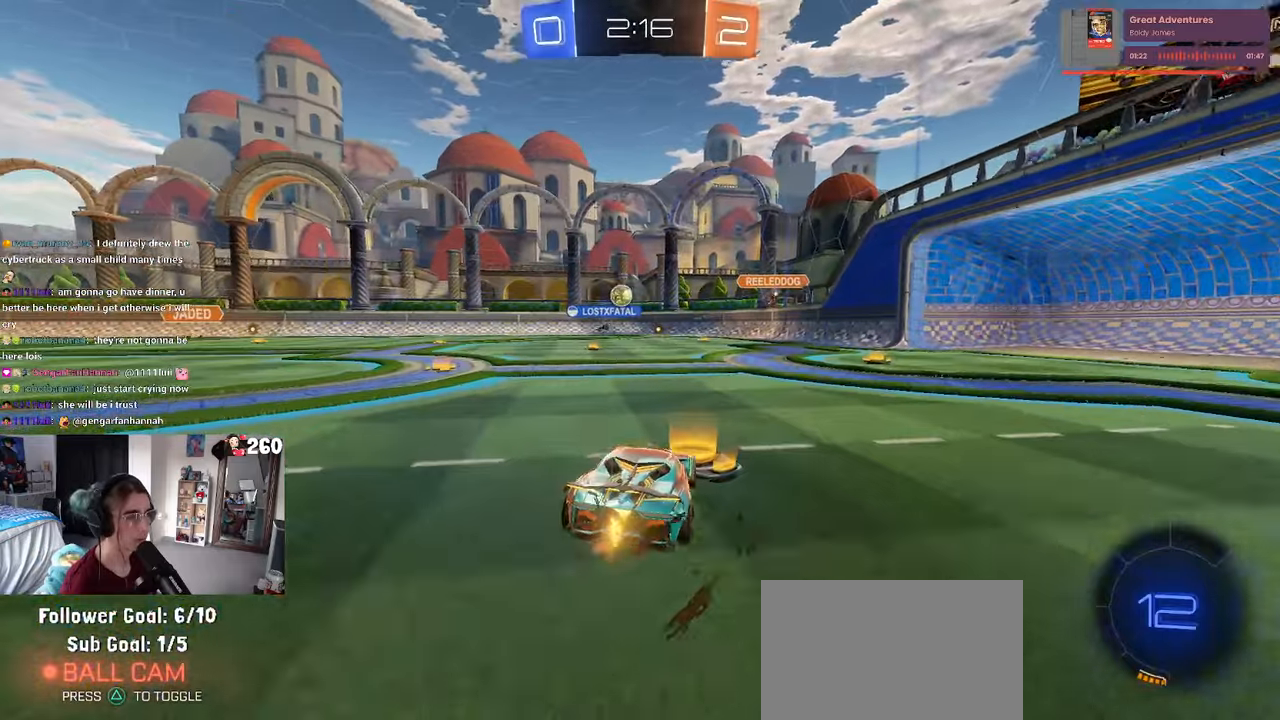
{"buttons": [], "left_stick": "down-right", "right_stick": "center", "events": [[17, "left_stick", "left"], [167, "left_stick", "down-right"]]}
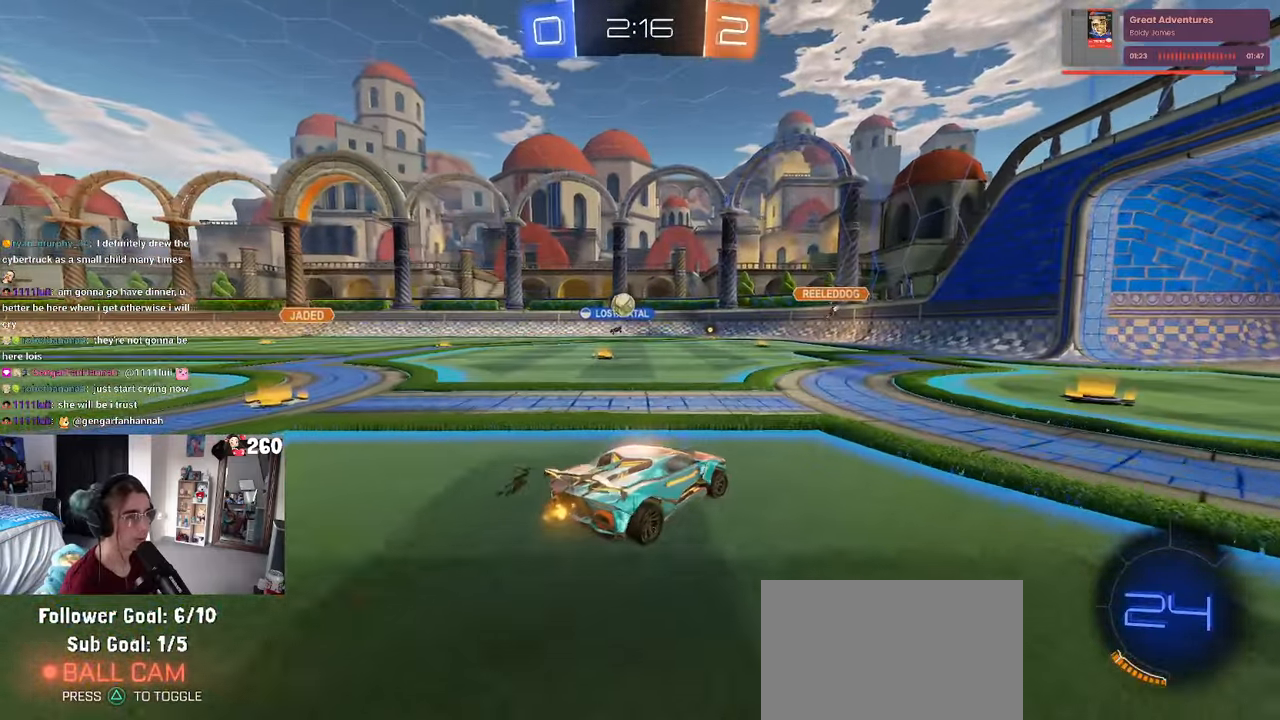
{"buttons": [], "left_stick": "left", "right_stick": "center", "events": [[100, "left_stick", "right"], [250, "left_stick", "left"], [267, "SQUARE", "down"], [433, "SQUARE", "up"]]}